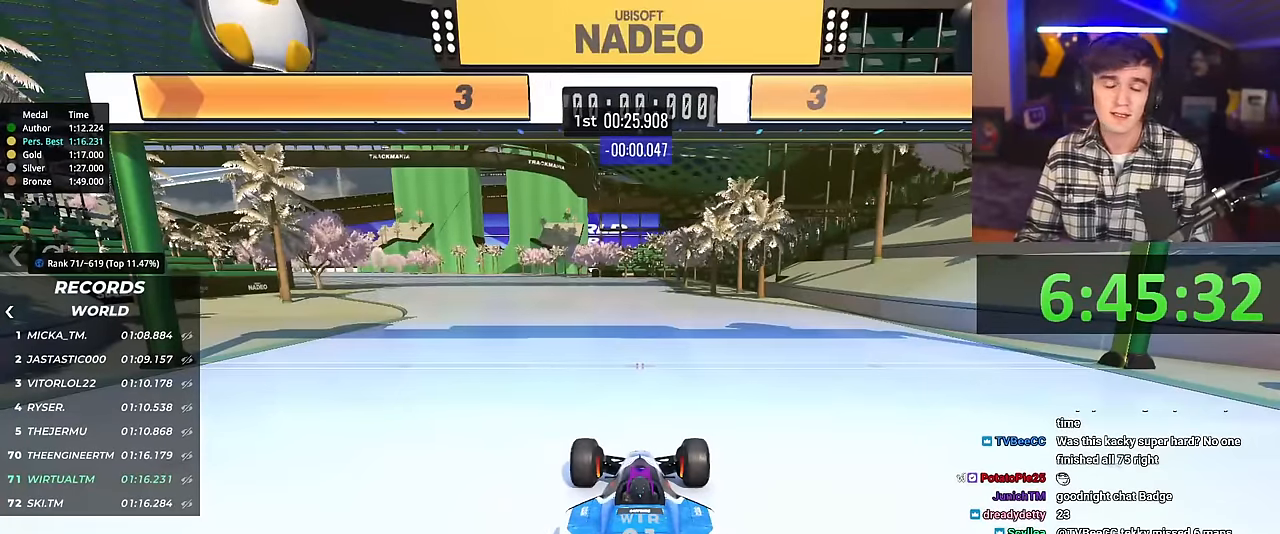
Gameplay with keyboard; each line is a JSON object with the keys held at the frame after it. "events" lists presses ("down") and releases ("up") of "brake", "down", "left", "right" and "up" between this image and that frame as [ms after this image, input, new state], when the widget could be followed in between. No other keys are recorded. Mouse input is not recorded. Key names are as the overlay labels them; some are game actions (e.g. jump) rather than physical keys.
{"keys": ["left", "up"], "events": []}
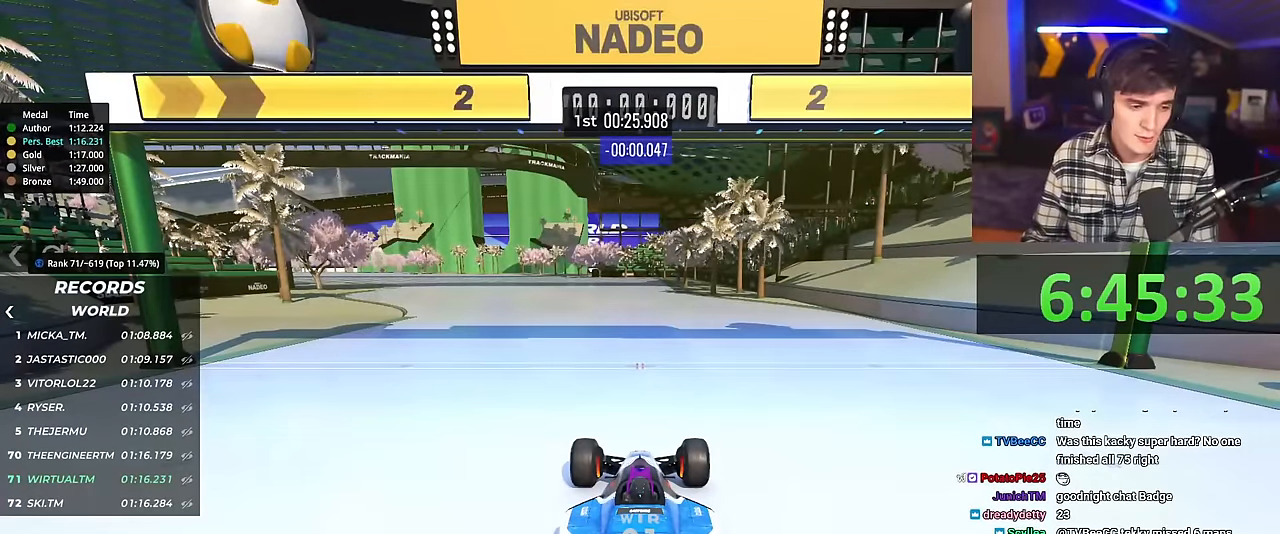
{"keys": ["left", "up"], "events": []}
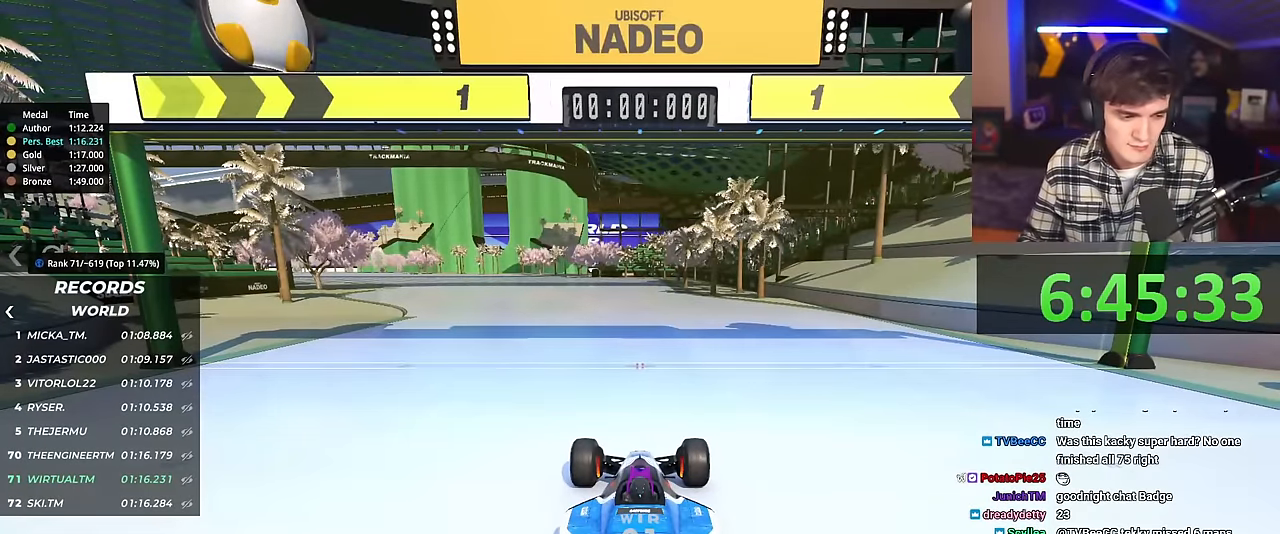
{"keys": ["left", "up"], "events": []}
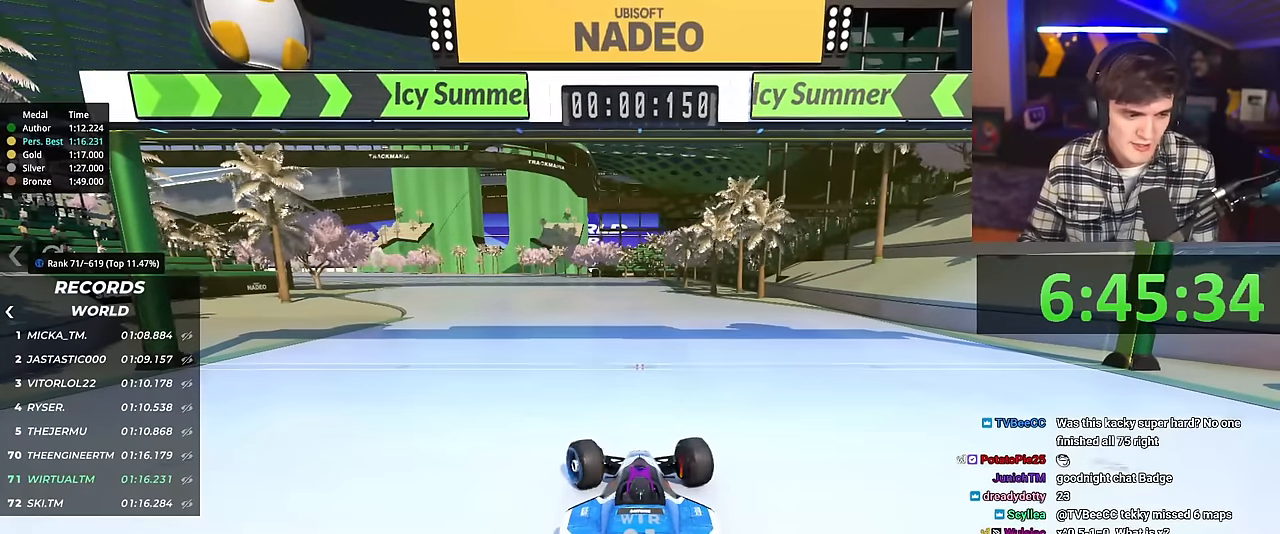
{"keys": ["up"], "events": [[201, "left", "up"]]}
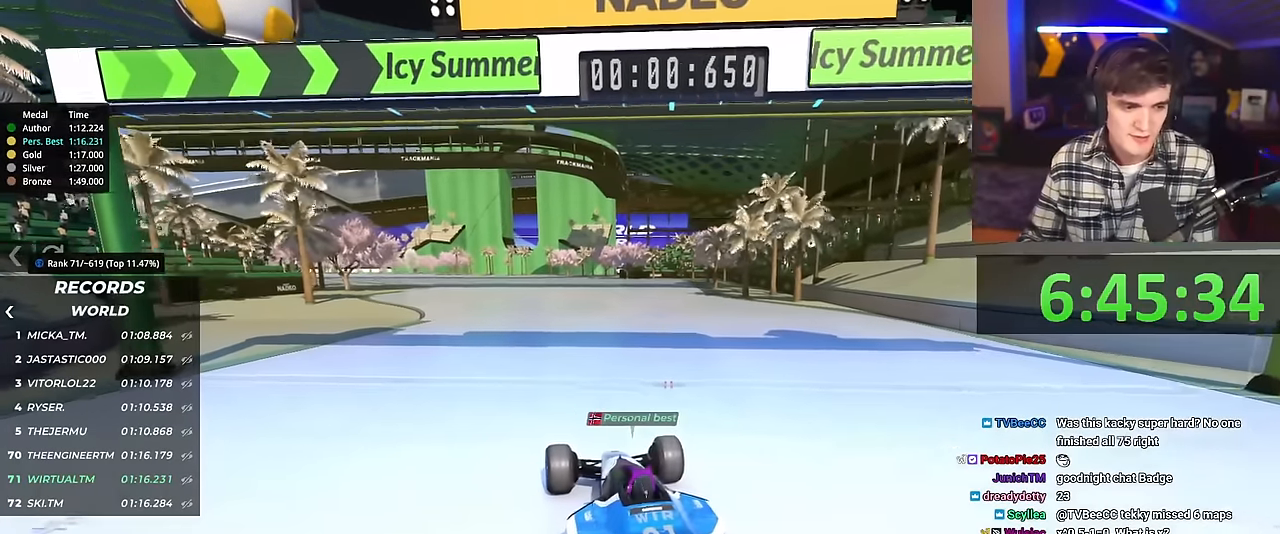
{"keys": ["up"], "events": []}
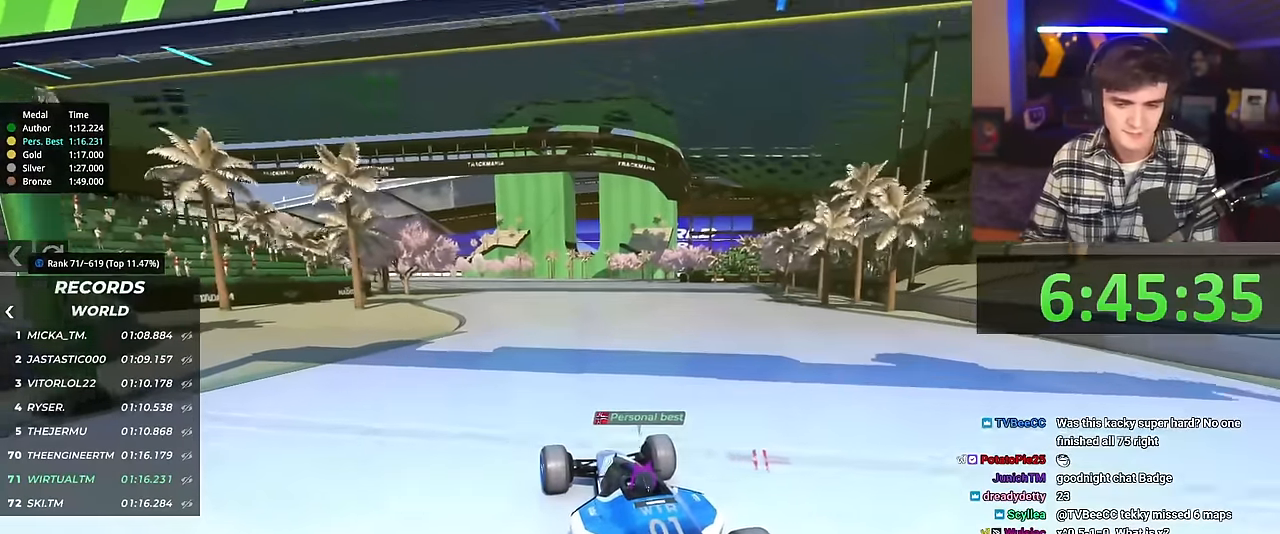
{"keys": ["up"], "events": []}
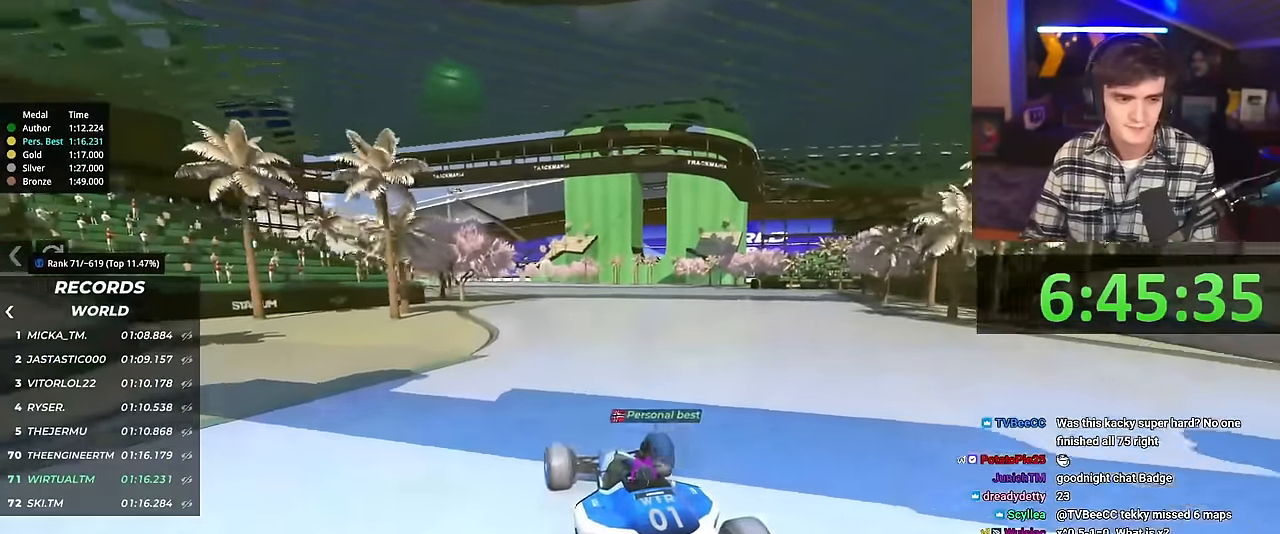
{"keys": ["up"], "events": [[234, "right", "down"], [284, "right", "up"]]}
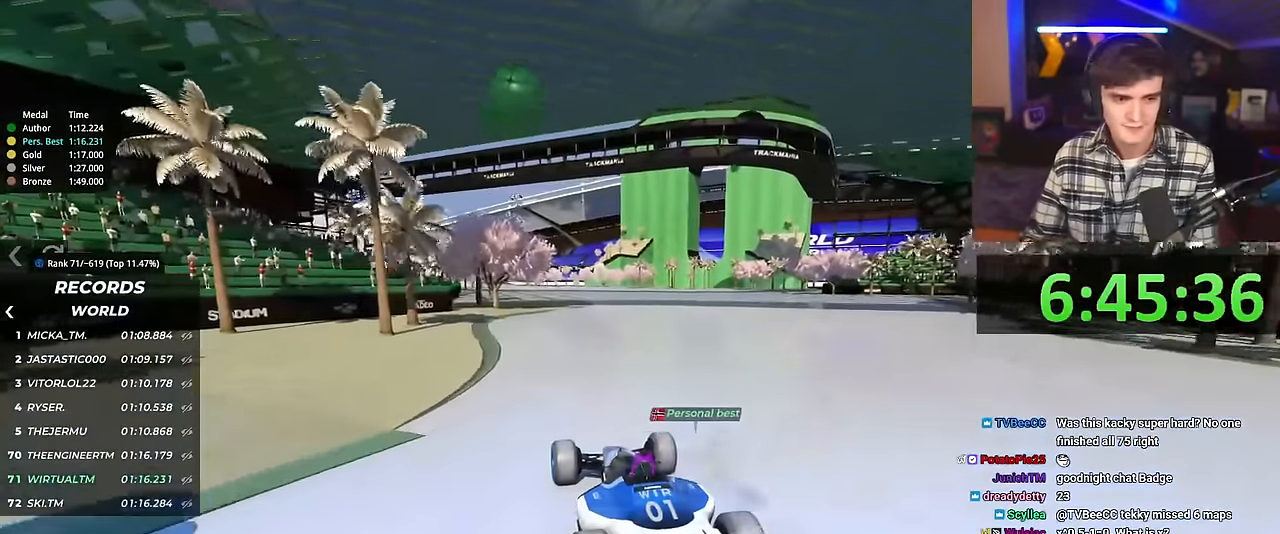
{"keys": ["up"], "events": [[217, "right", "down"], [251, "right", "up"]]}
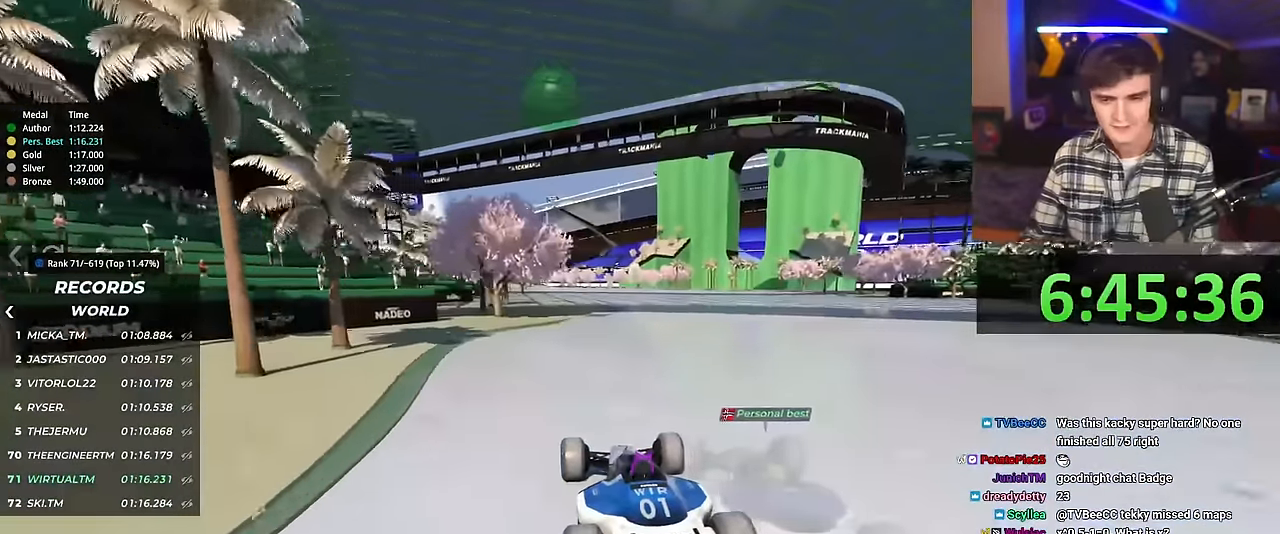
{"keys": ["up"], "events": [[417, "right", "down"], [450, "right", "up"]]}
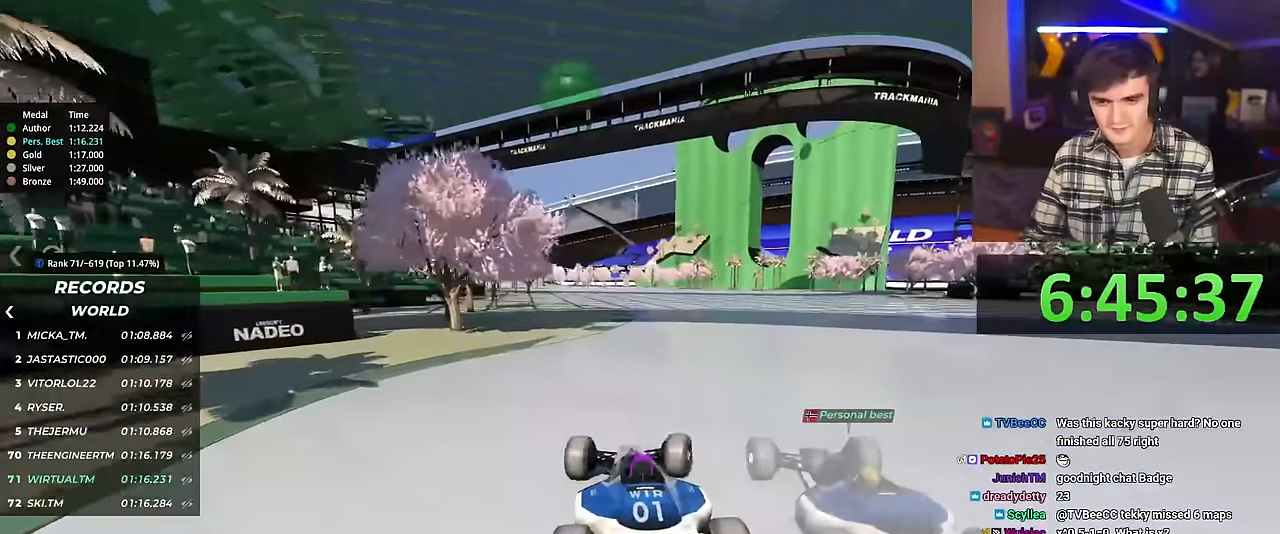
{"keys": ["up"], "events": [[418, "left", "down"], [484, "left", "up"]]}
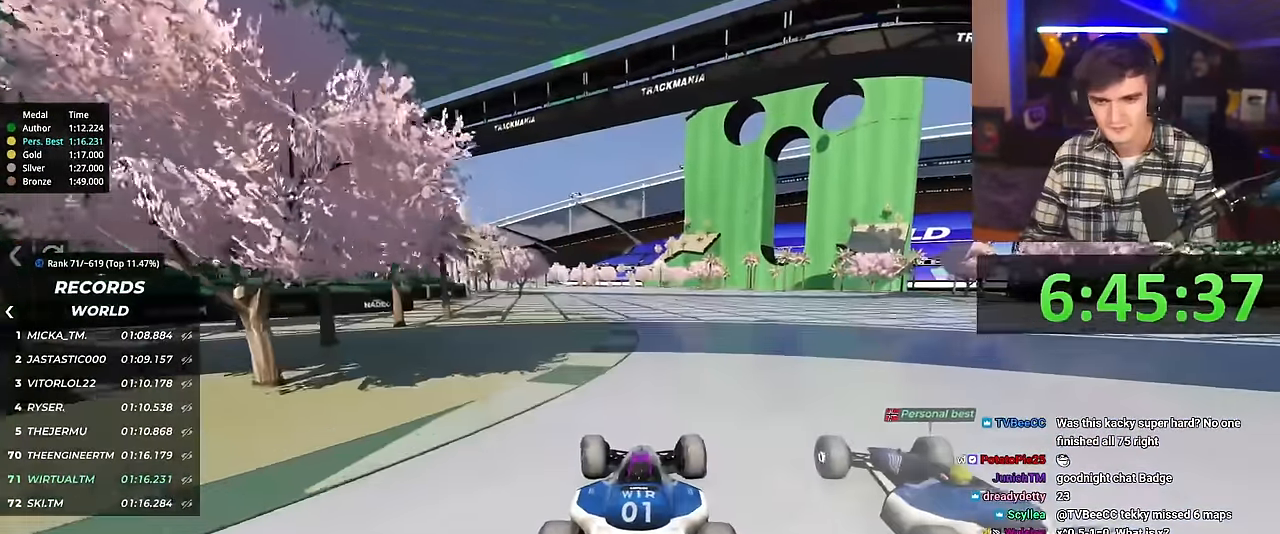
{"keys": ["up"], "events": [[167, "left", "down"], [250, "left", "up"]]}
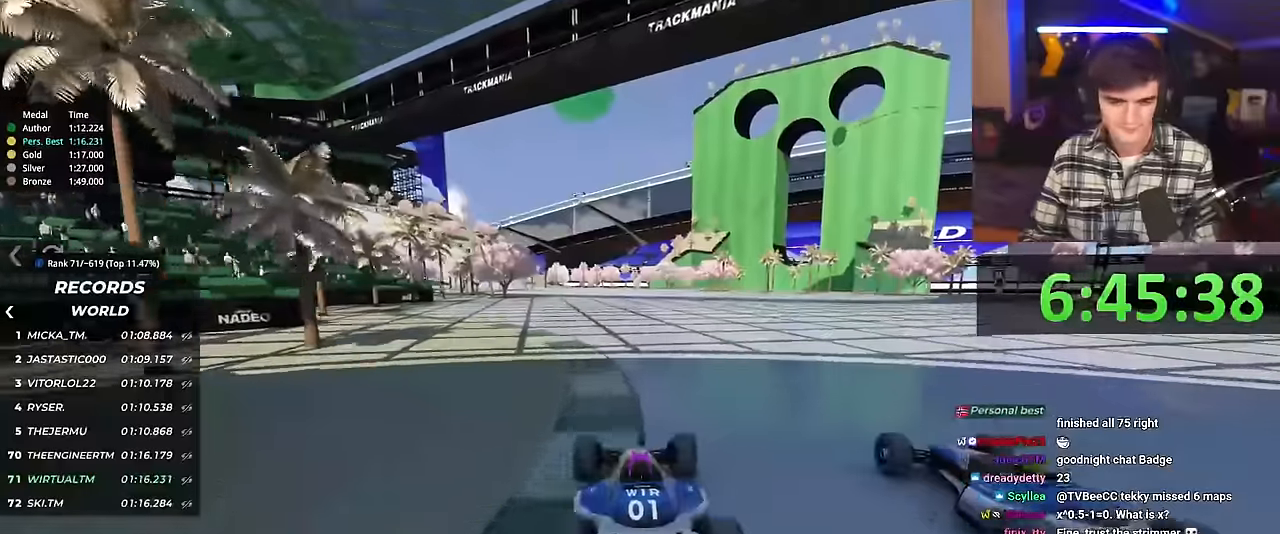
{"keys": ["up"], "events": [[34, "right", "down"], [84, "right", "up"]]}
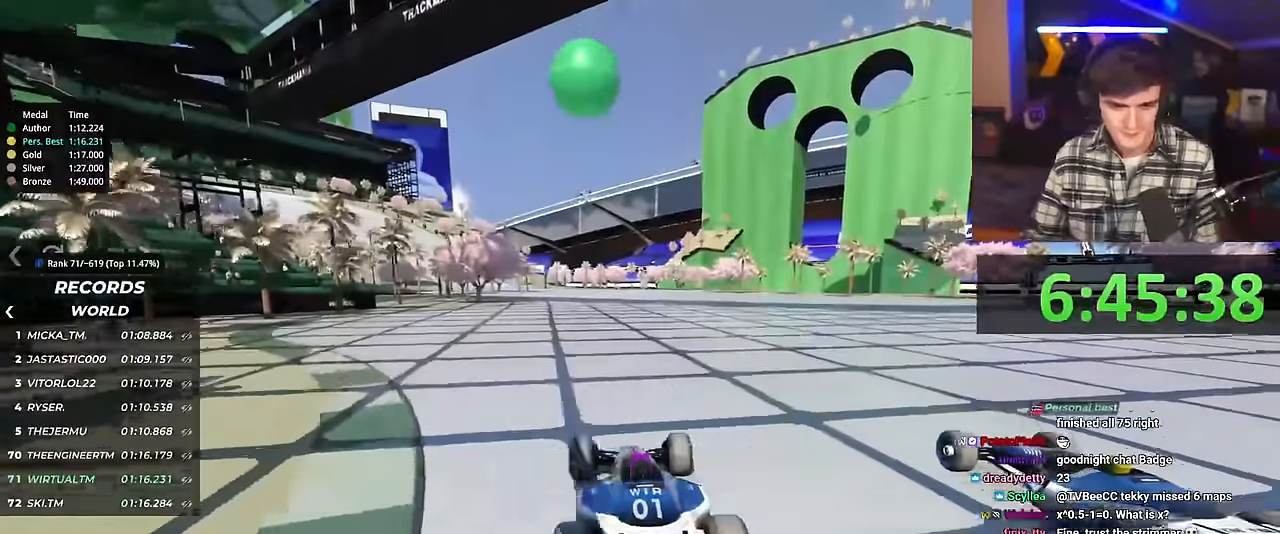
{"keys": ["up"], "events": []}
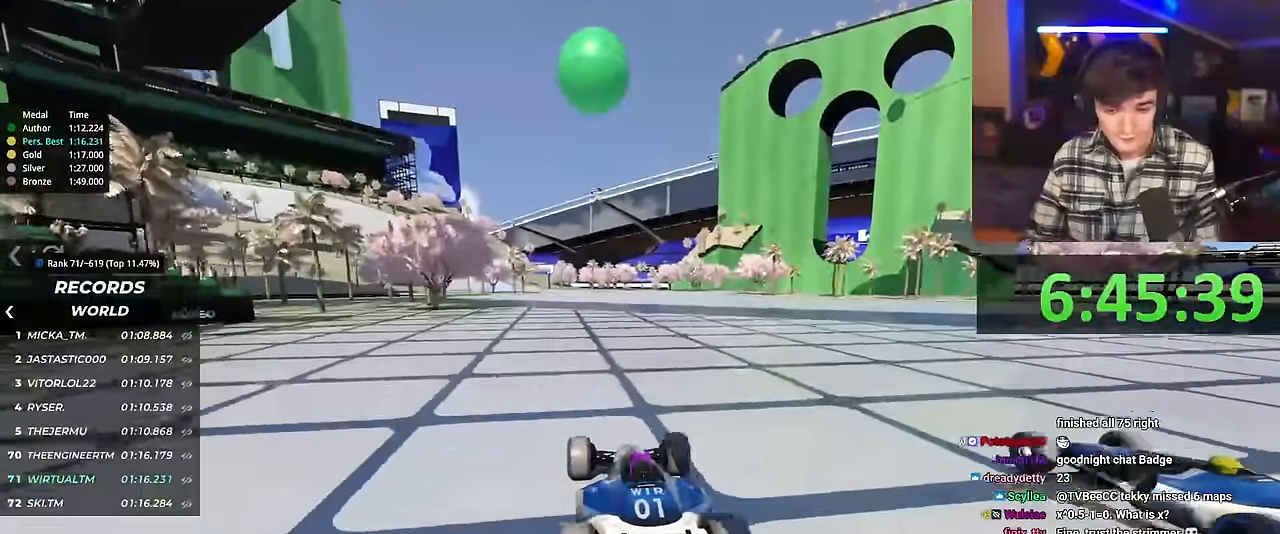
{"keys": ["up"], "events": []}
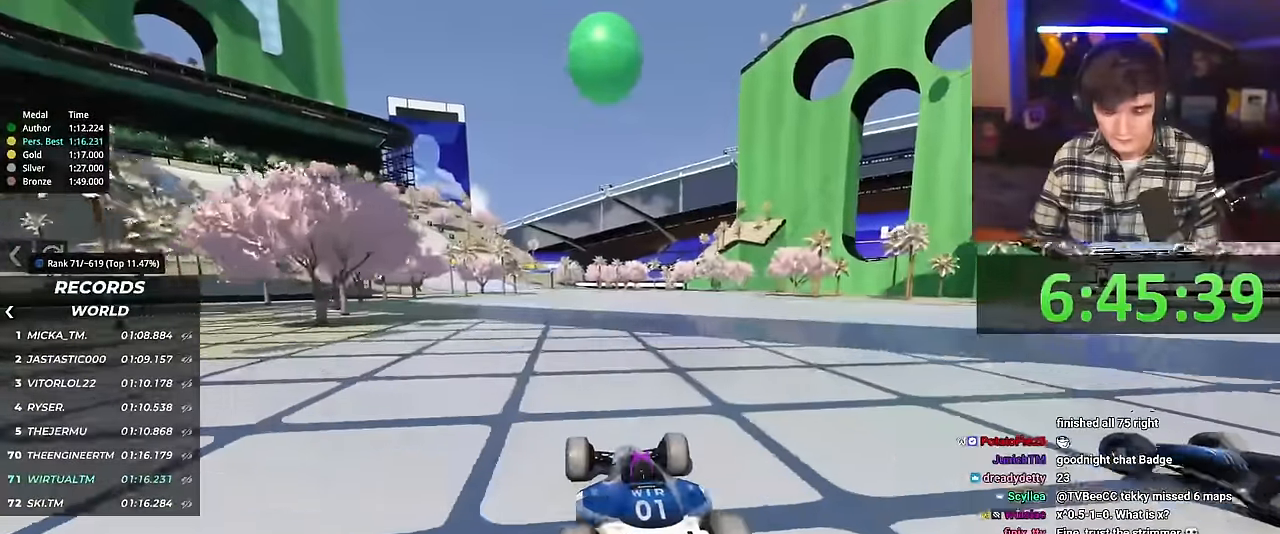
{"keys": ["up"], "events": [[417, "right", "down"], [450, "right", "up"]]}
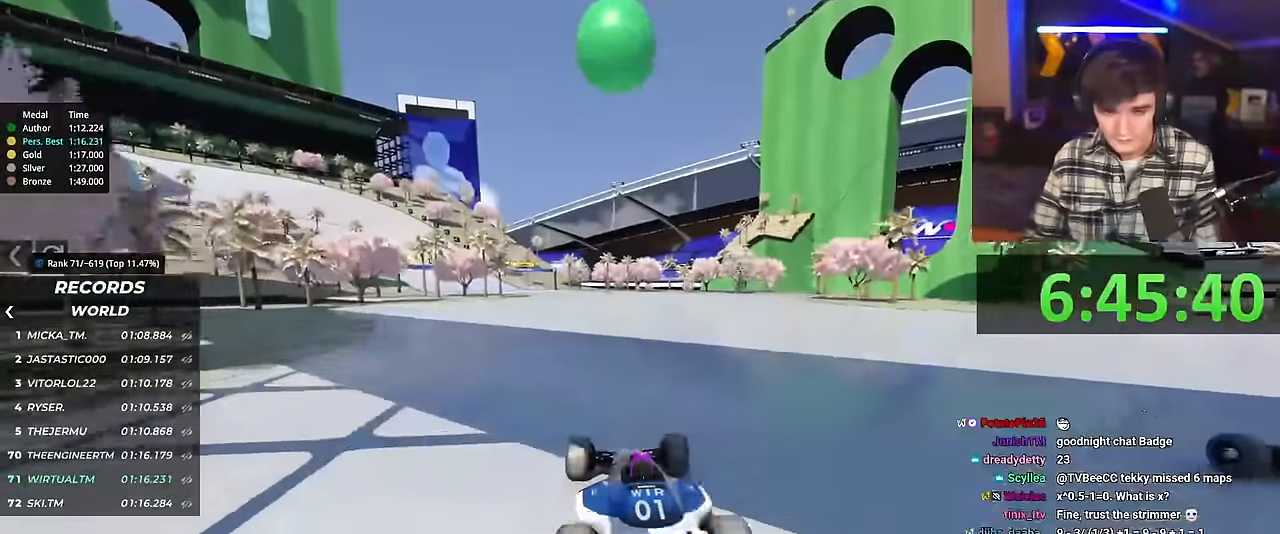
{"keys": ["up"], "events": []}
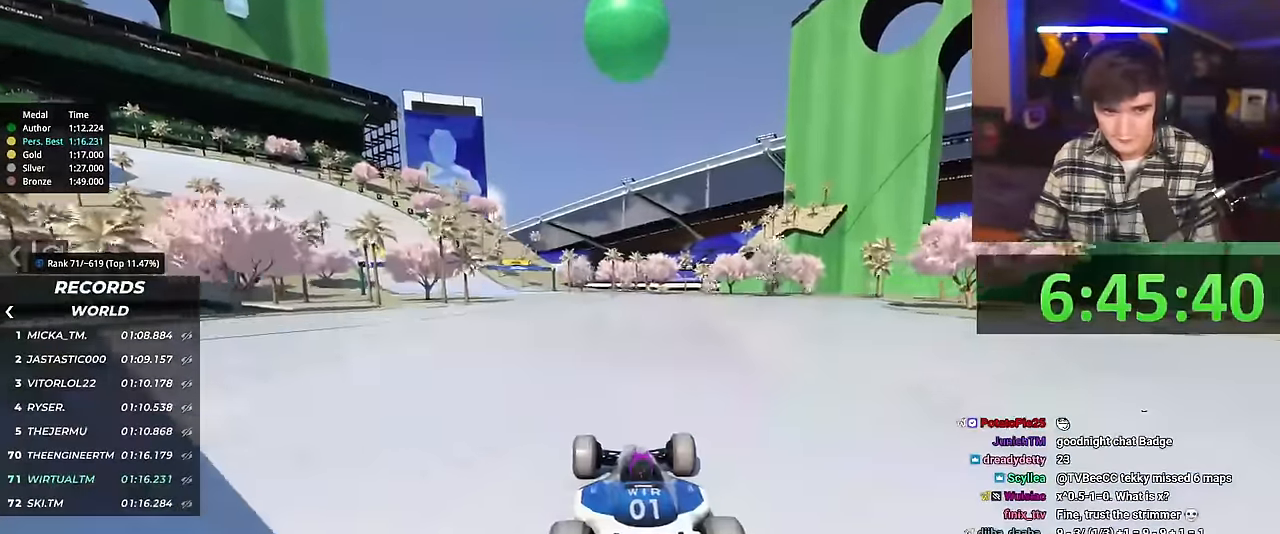
{"keys": ["left", "up"], "events": [[217, "left", "down"]]}
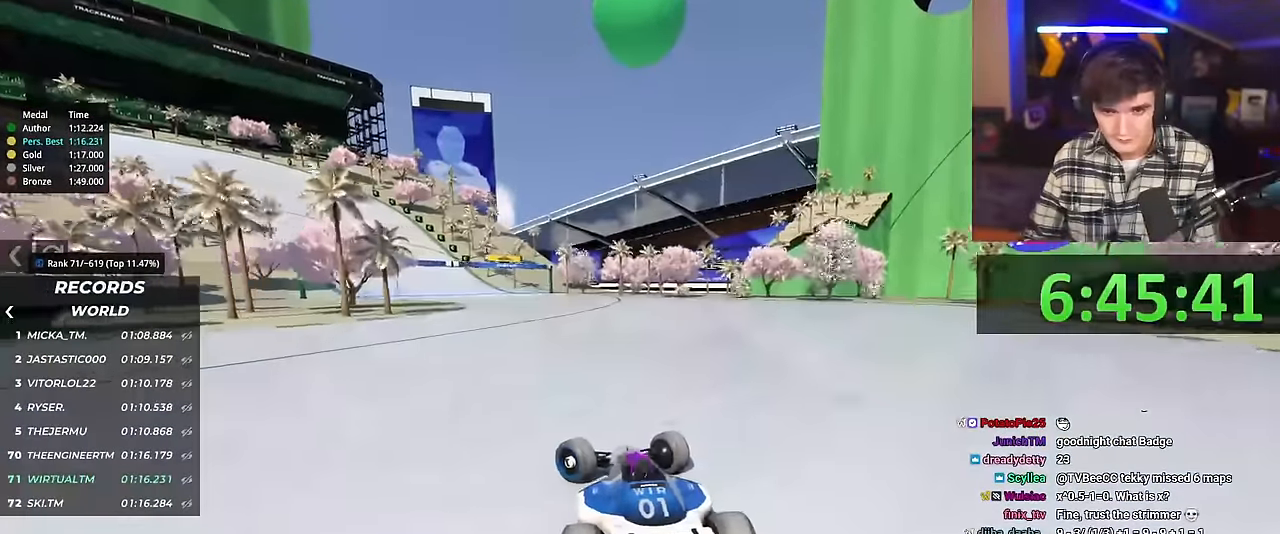
{"keys": ["right", "up"], "events": [[368, "left", "up"], [468, "right", "down"]]}
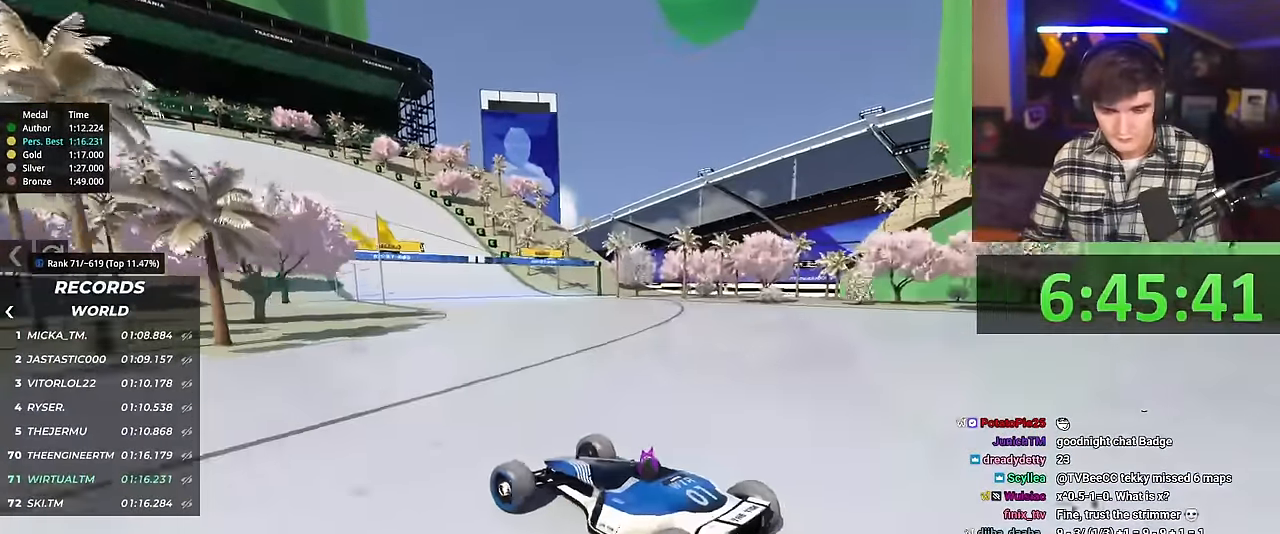
{"keys": ["right", "up"], "events": [[284, "up", "up"], [367, "up", "down"]]}
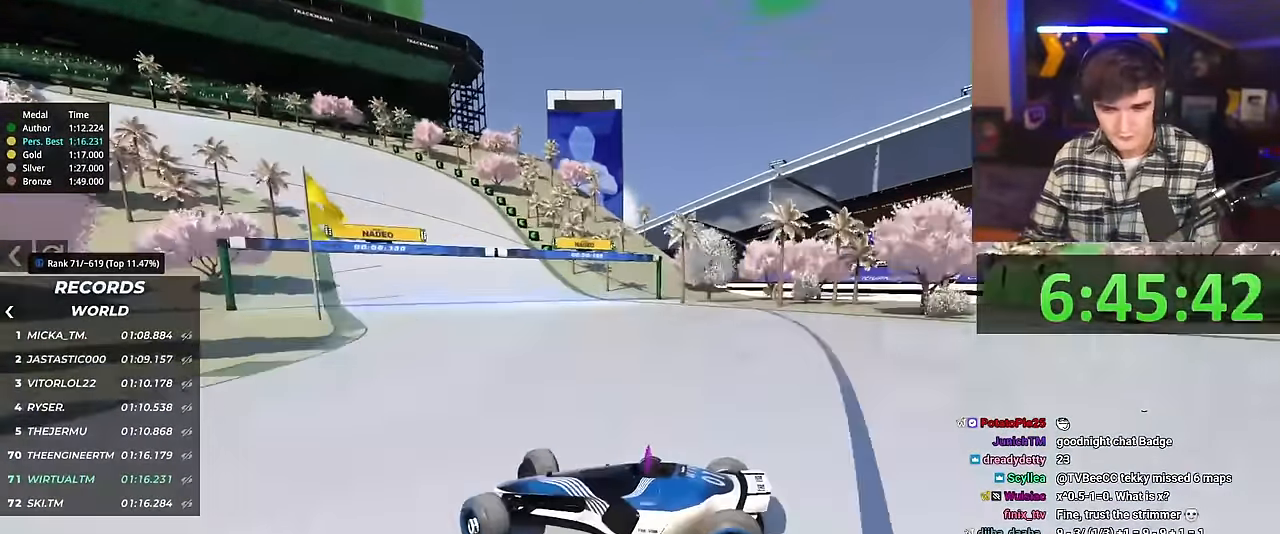
{"keys": ["right", "up"], "events": []}
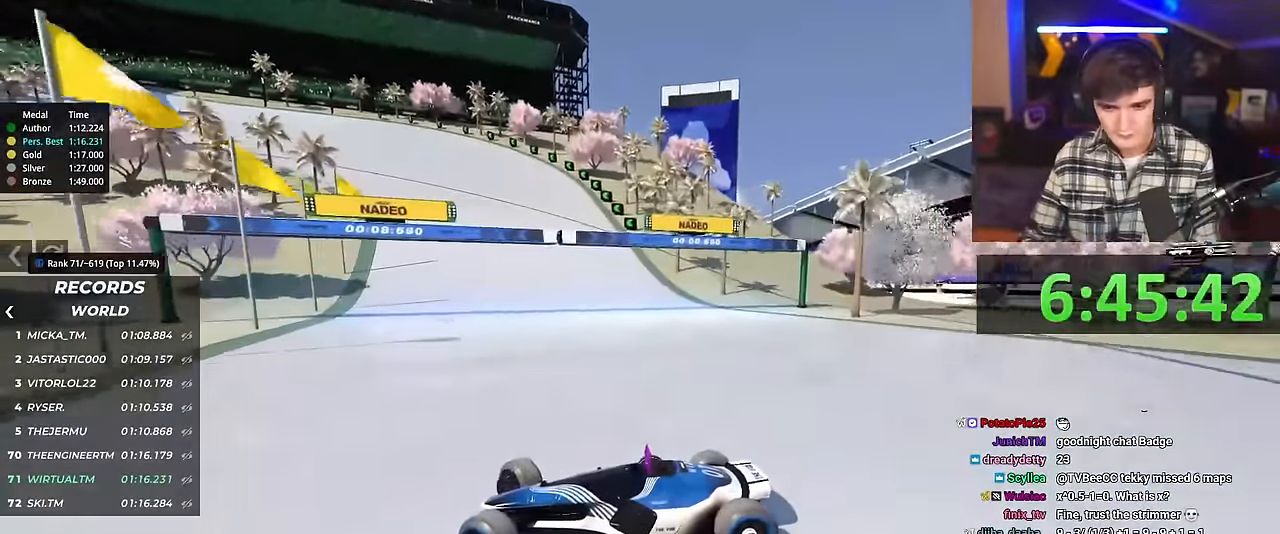
{"keys": ["right", "up"], "events": []}
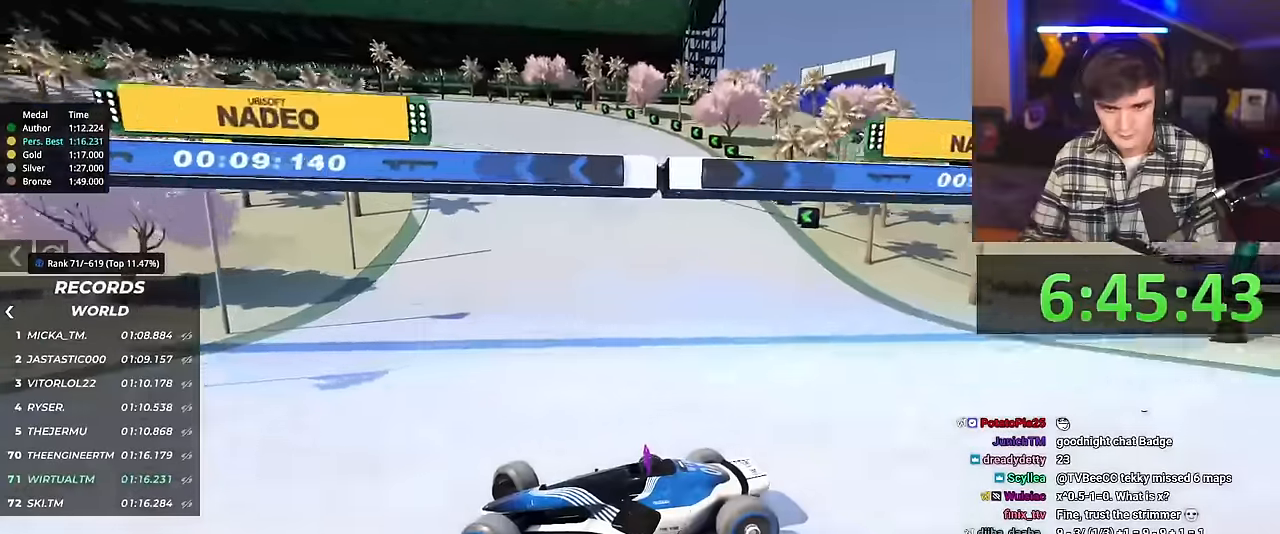
{"keys": ["right", "up"], "events": []}
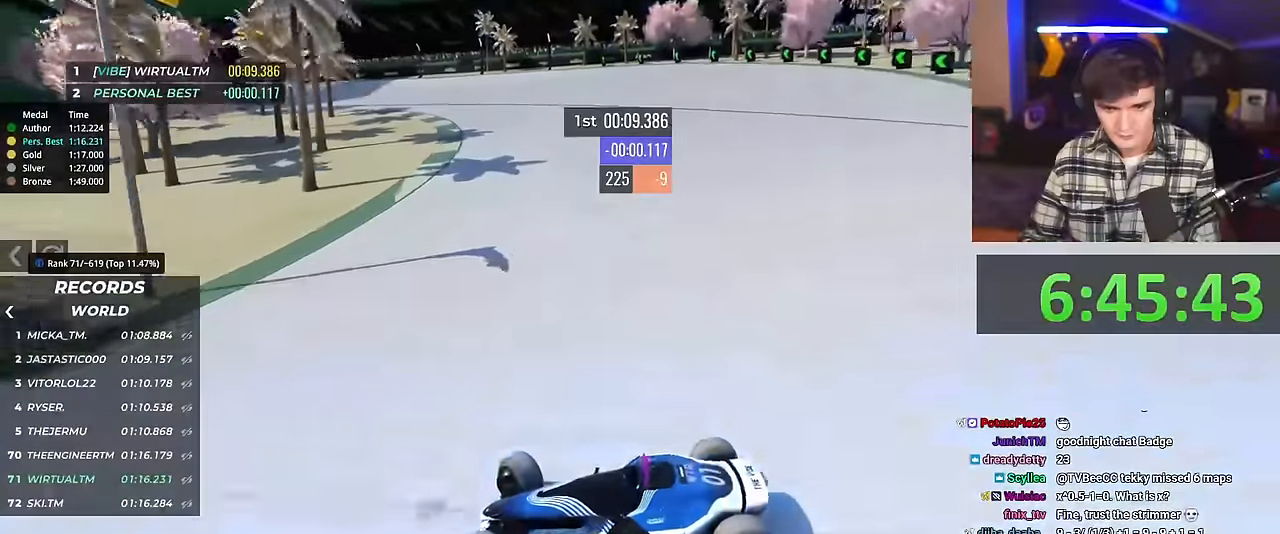
{"keys": ["right", "up"], "events": [[184, "brake", "down"], [217, "brake", "up"]]}
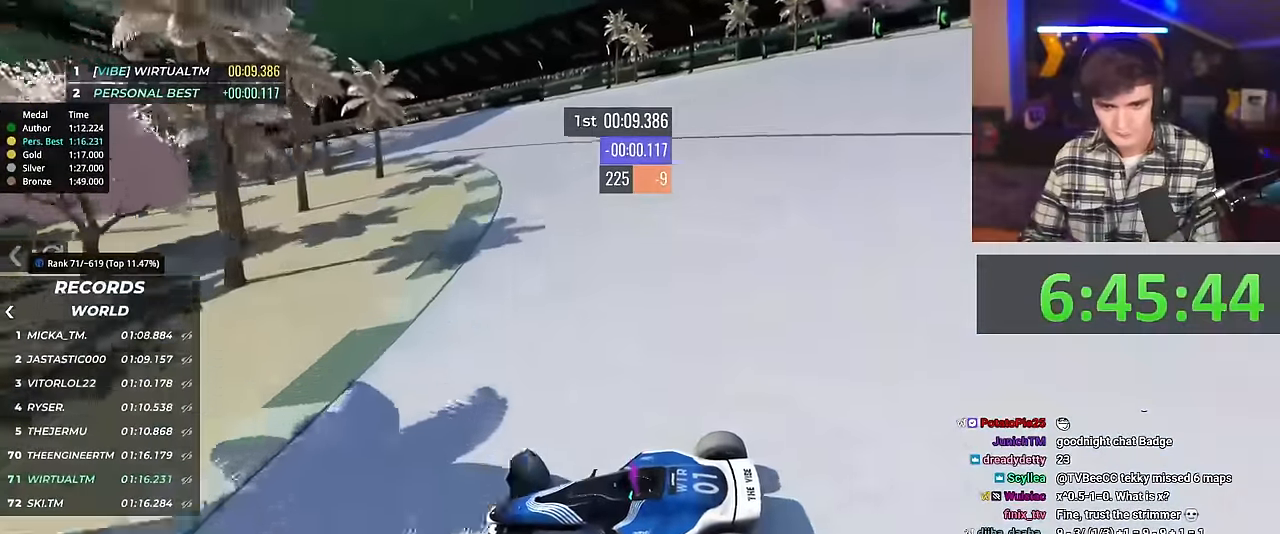
{"keys": ["right", "up"], "events": []}
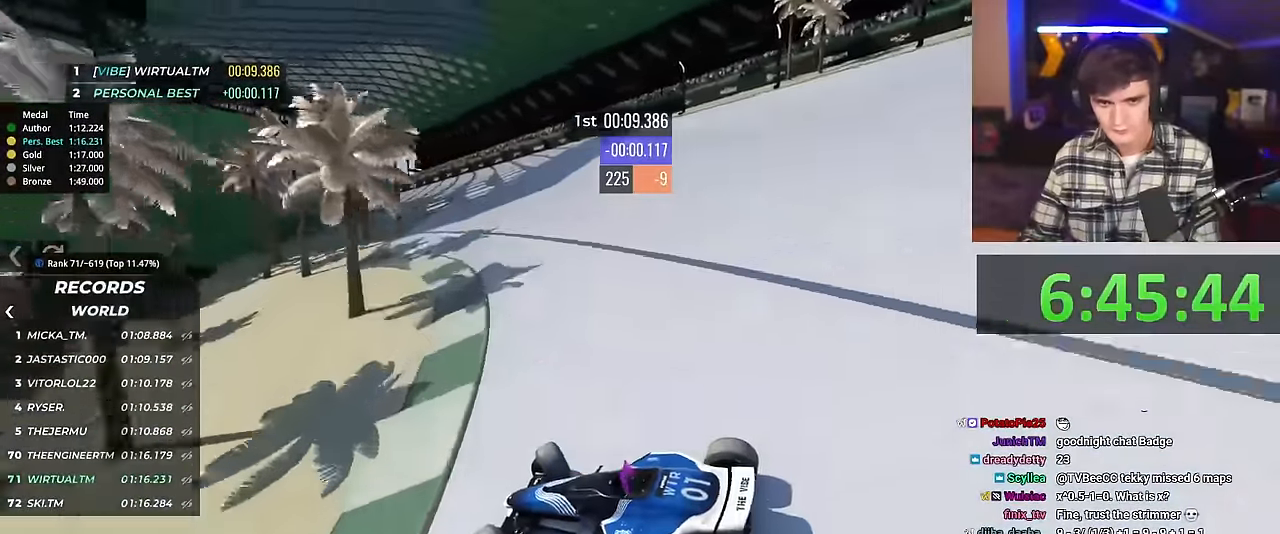
{"keys": ["right", "up"], "events": []}
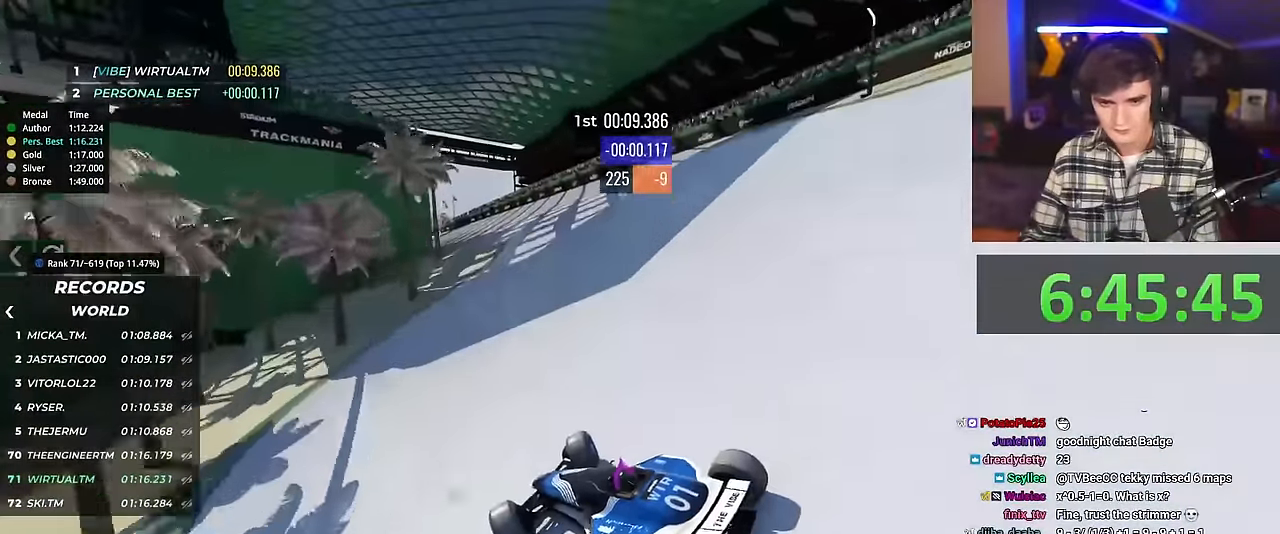
{"keys": ["up"], "events": [[500, "right", "up"]]}
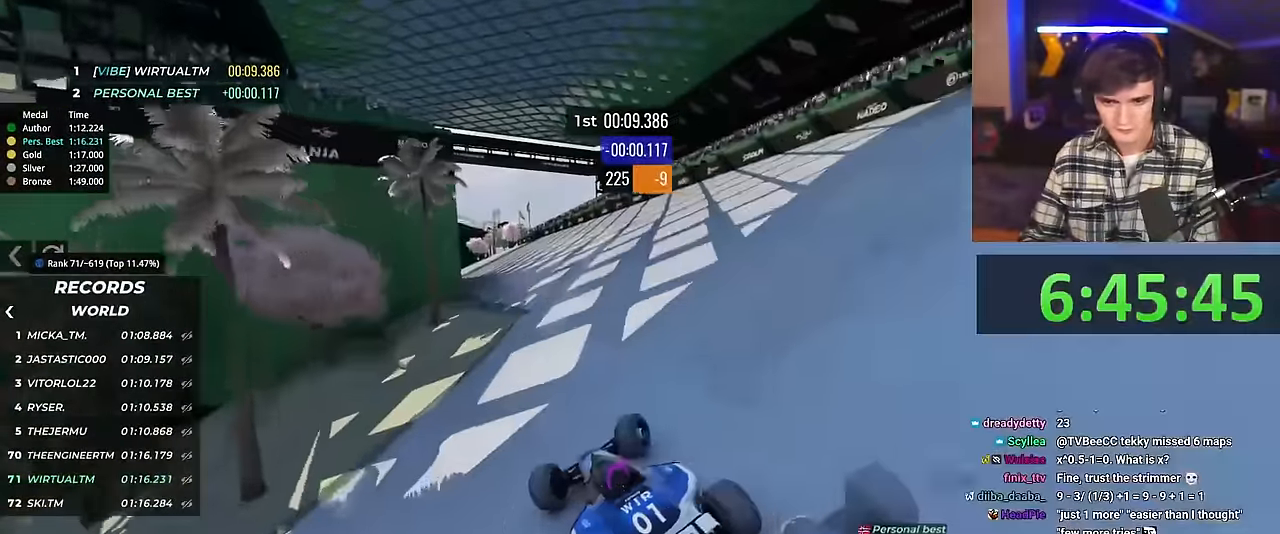
{"keys": ["up"], "events": [[150, "left", "down"], [384, "left", "up"]]}
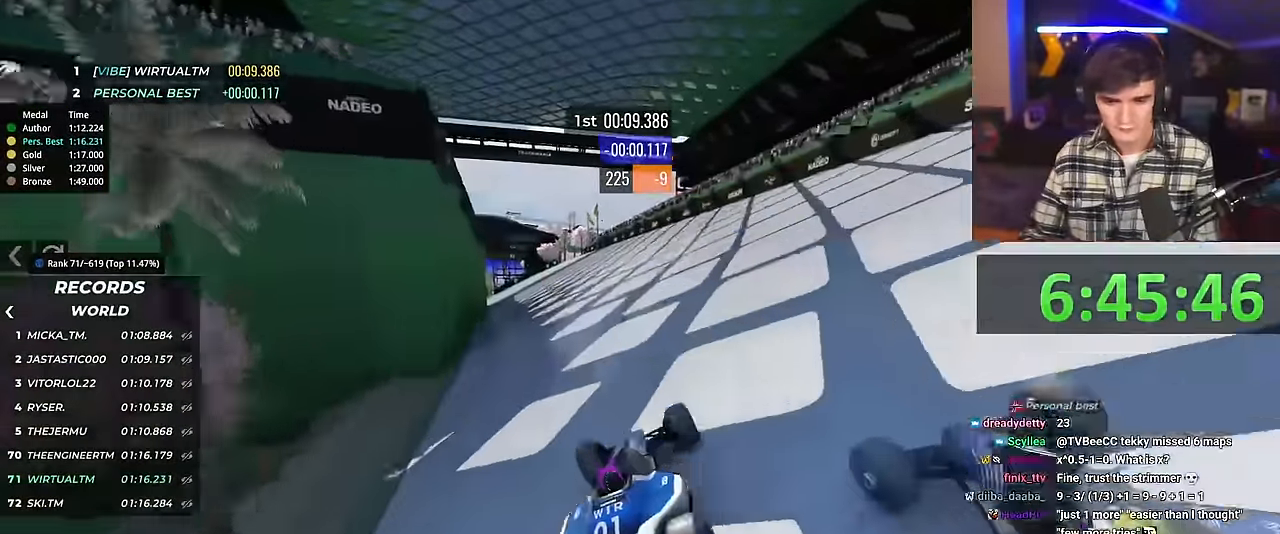
{"keys": ["up"], "events": [[167, "left", "down"], [250, "left", "up"]]}
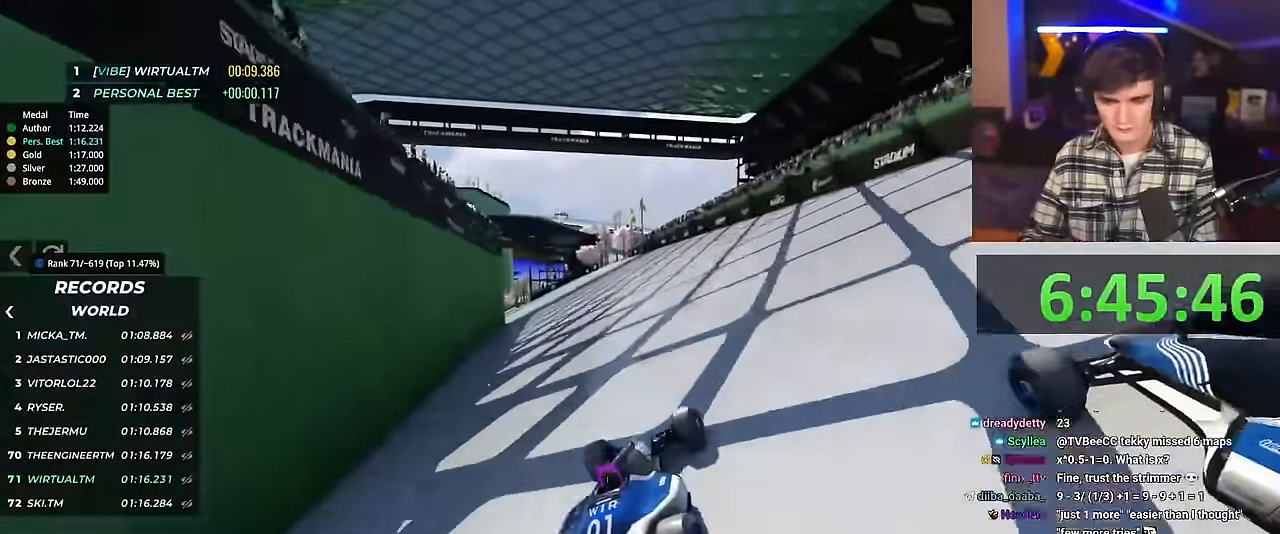
{"keys": ["up"], "events": []}
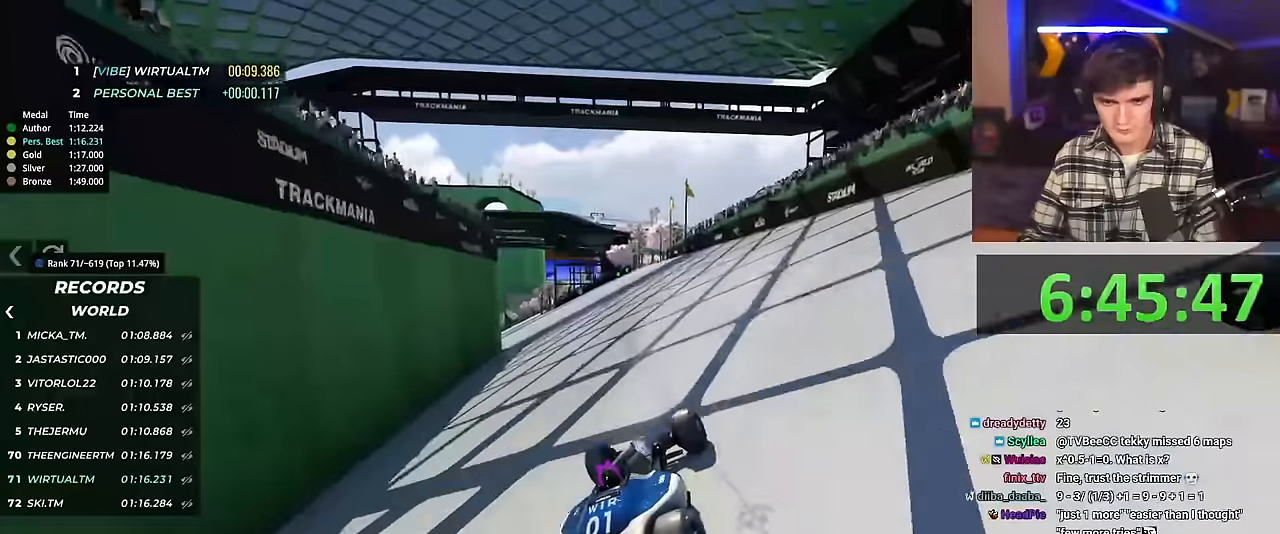
{"keys": ["up"], "events": []}
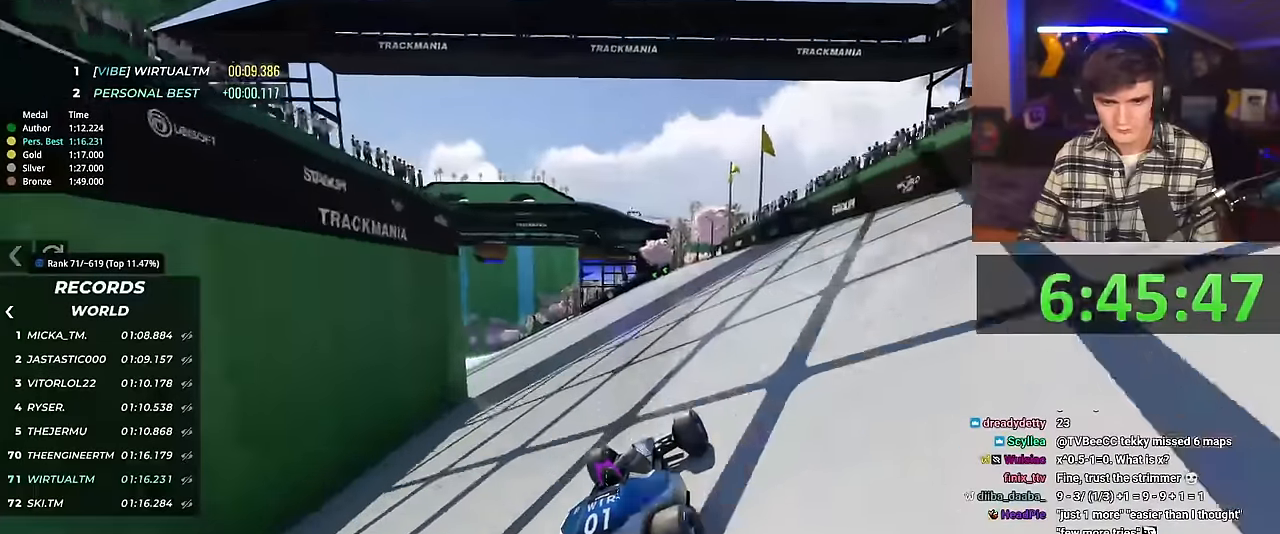
{"keys": ["up"], "events": []}